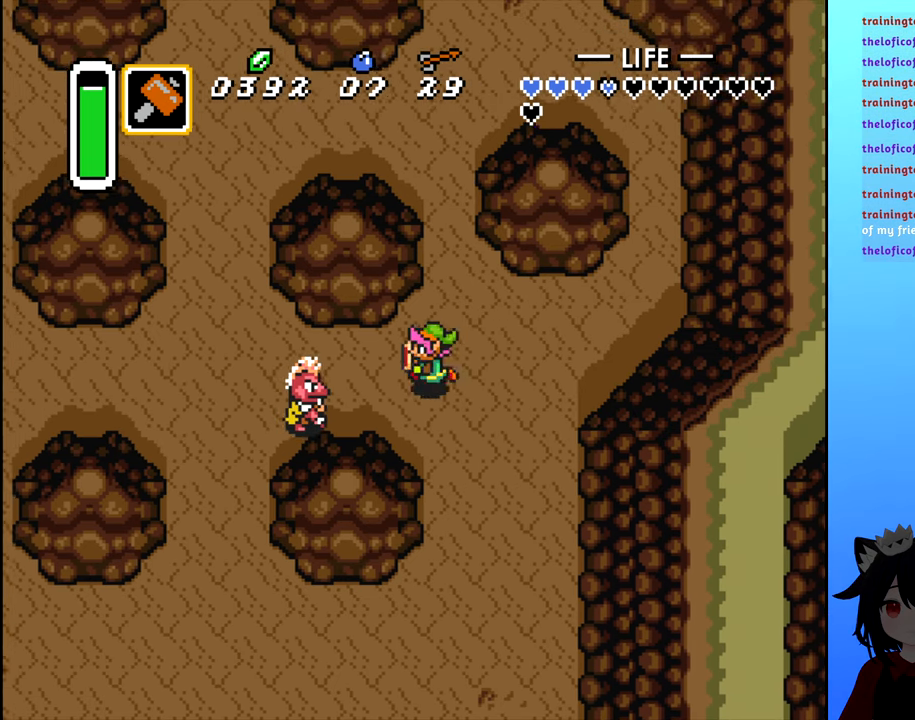
Gameplay with a controller (Nintendo layout); each line is a JSON object with the inputs held at the frame after it. "events" lists button and stick changes between this image and that frame as [ms after this image, input, new state], when the widget could be followed in between. Not read: L3 R3.
{"buttons": [], "events": [[83, "A", "down"], [200, "DPAD_LEFT", "up"], [216, "A", "up"]]}
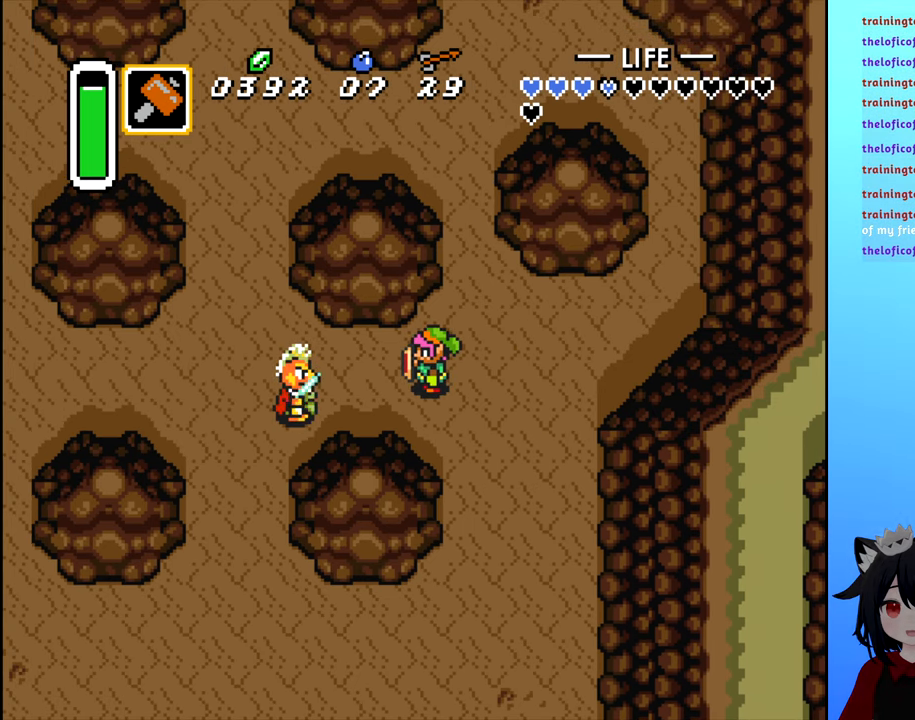
{"buttons": [], "events": [[150, "DPAD_LEFT", "down"], [300, "A", "down"], [400, "DPAD_LEFT", "up"], [416, "A", "up"]]}
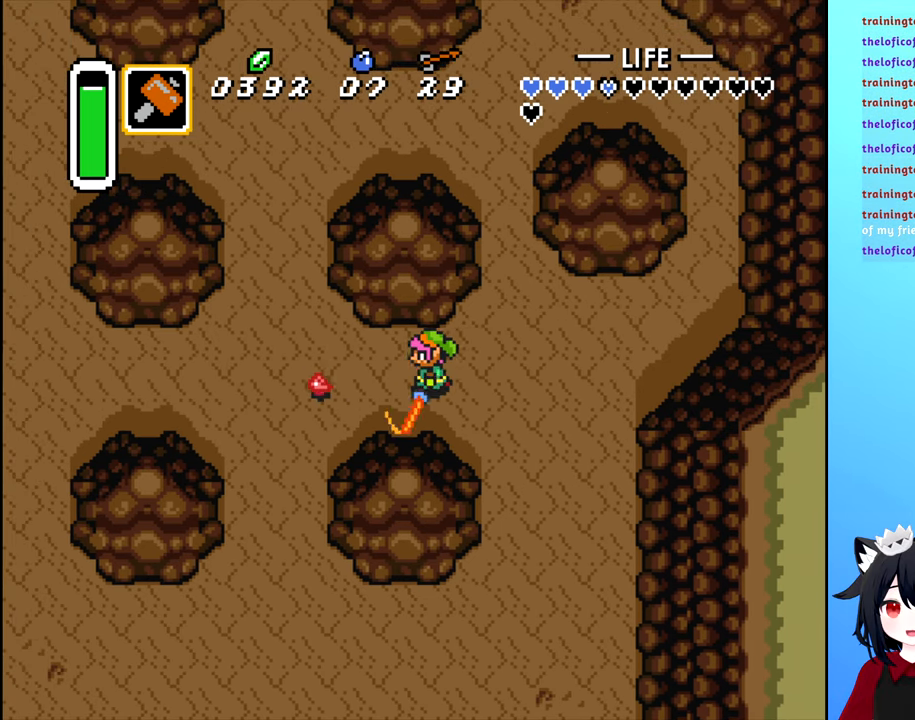
{"buttons": ["DPAD_LEFT"], "events": [[350, "DPAD_LEFT", "down"]]}
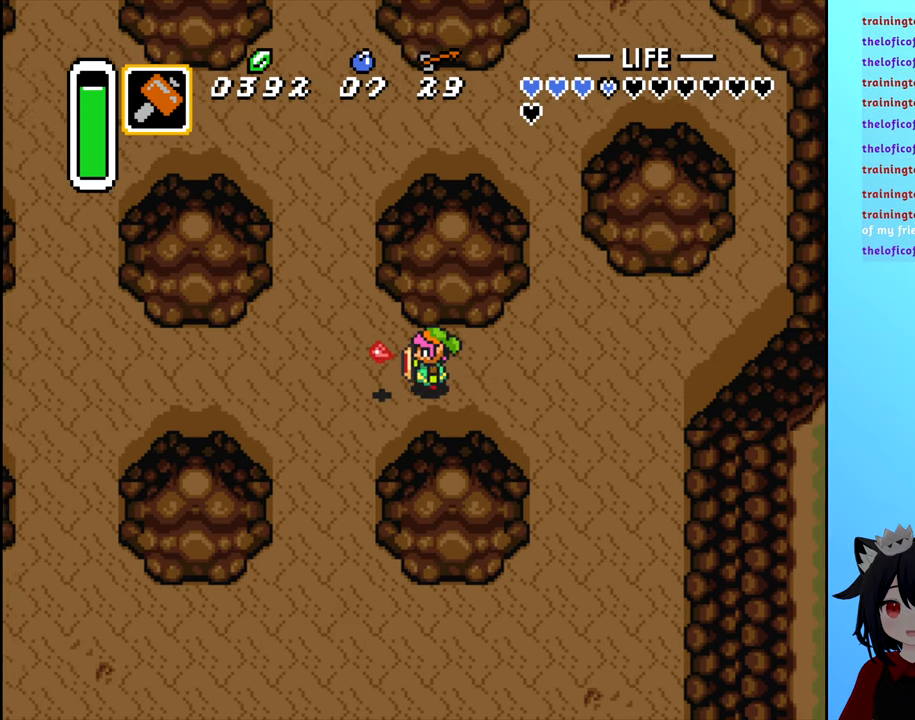
{"buttons": ["DPAD_LEFT"], "events": []}
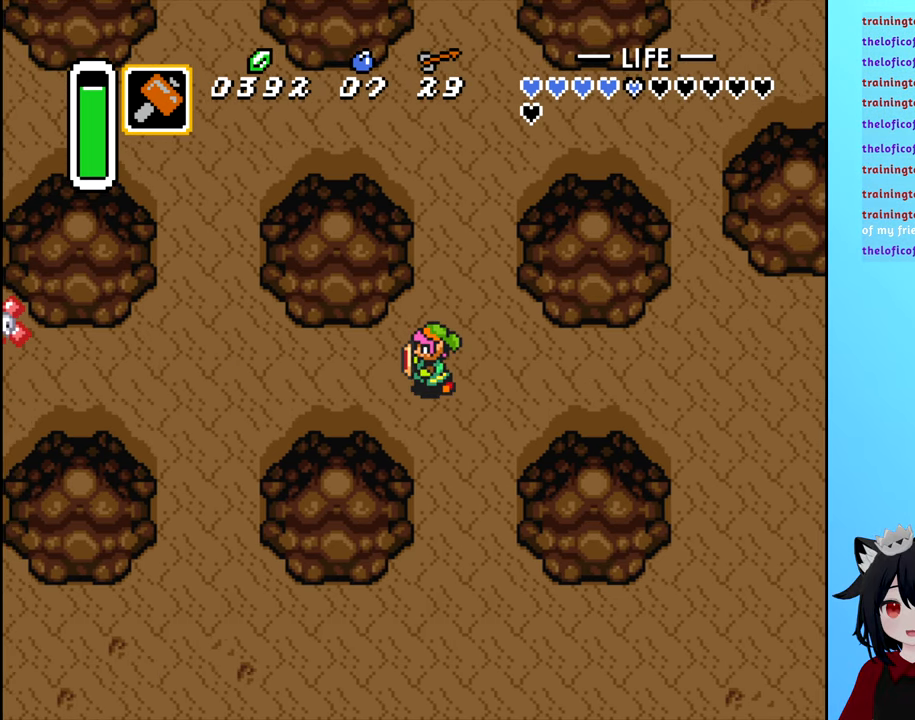
{"buttons": ["DPAD_LEFT"], "events": []}
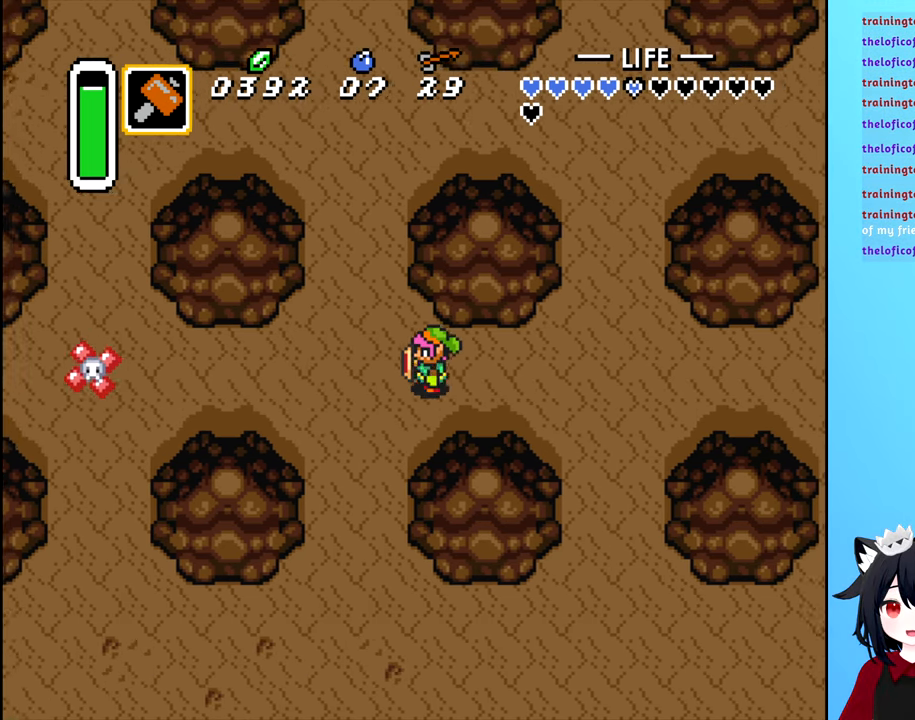
{"buttons": ["DPAD_UP"], "events": [[216, "DPAD_LEFT", "up"], [216, "DPAD_UP", "down"]]}
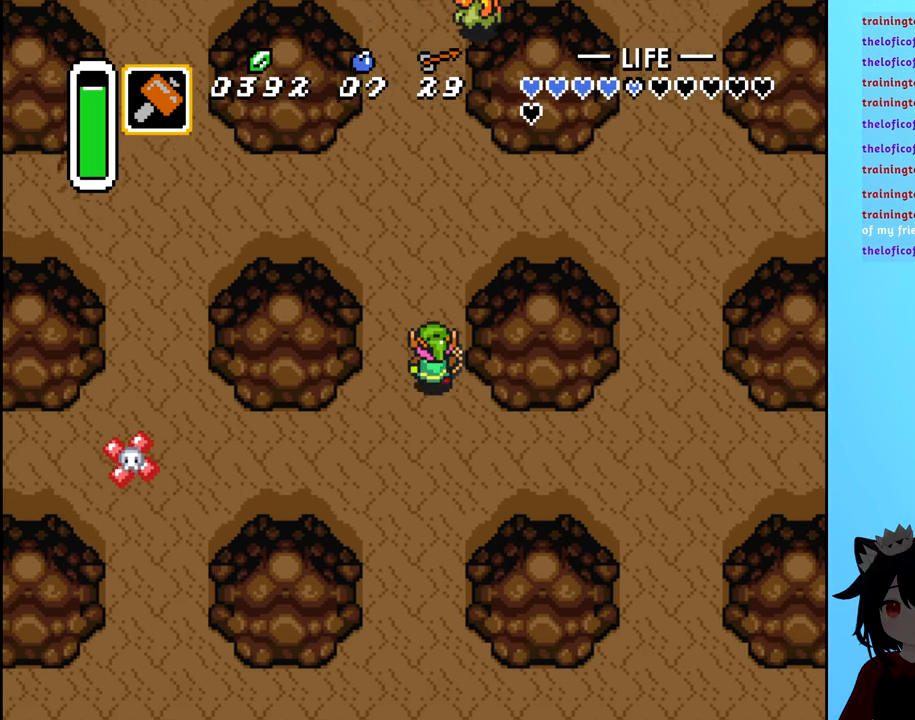
{"buttons": ["DPAD_UP"], "events": []}
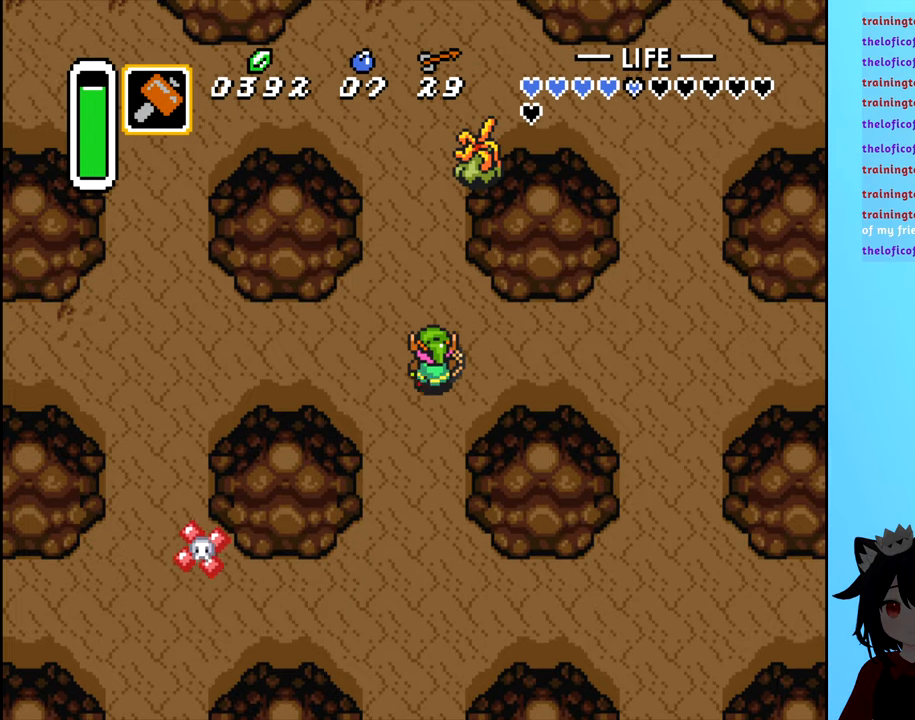
{"buttons": [], "events": [[17, "DPAD_UP", "up"]]}
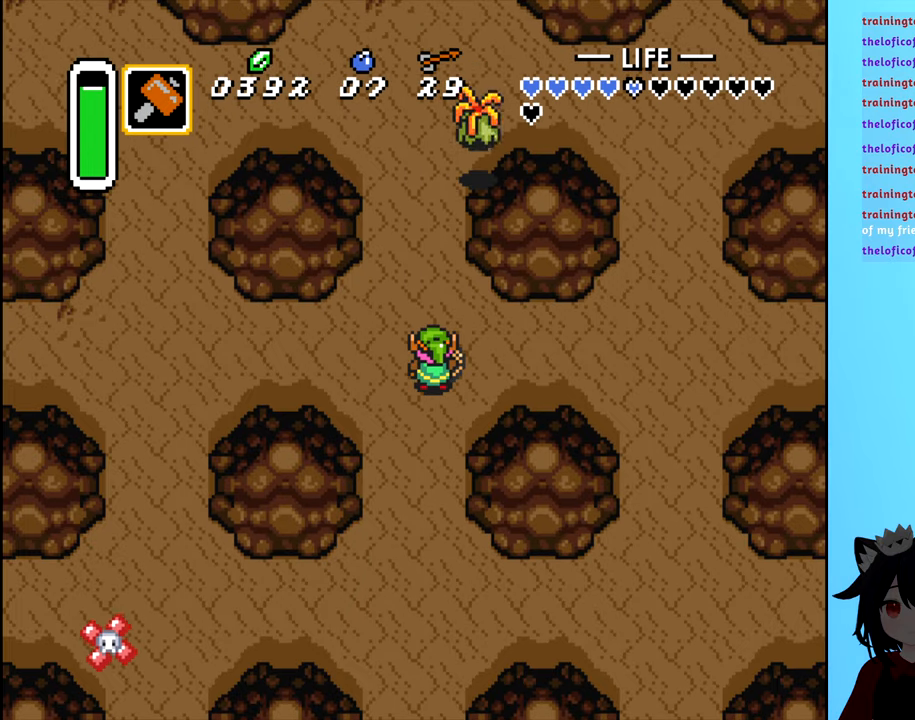
{"buttons": ["DPAD_RIGHT"], "events": [[33, "DPAD_RIGHT", "down"]]}
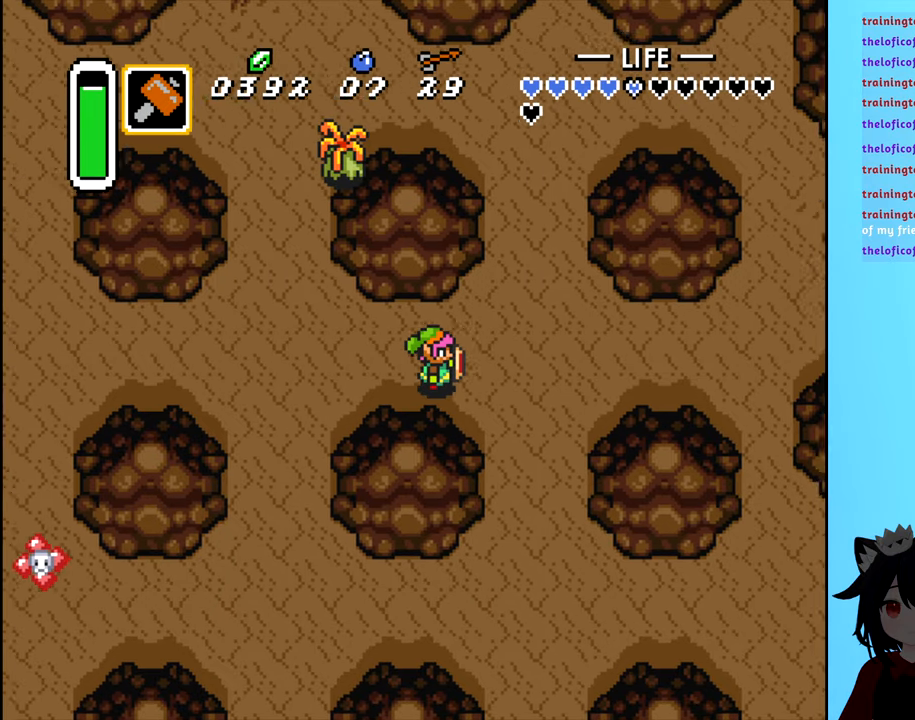
{"buttons": ["DPAD_UP"], "events": [[383, "DPAD_RIGHT", "up"], [383, "DPAD_UP", "down"]]}
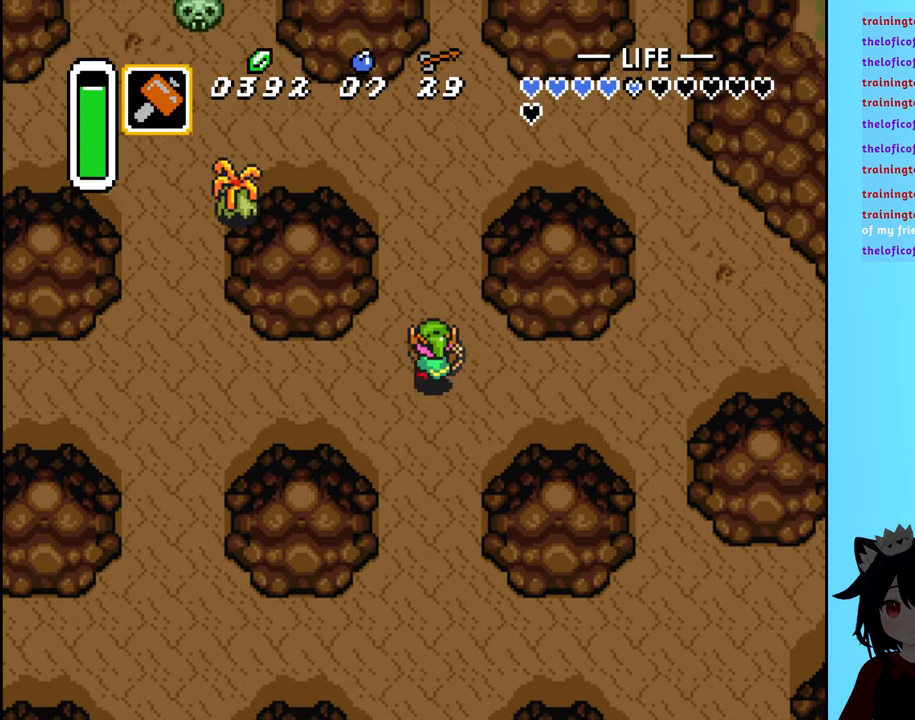
{"buttons": ["DPAD_UP"], "events": []}
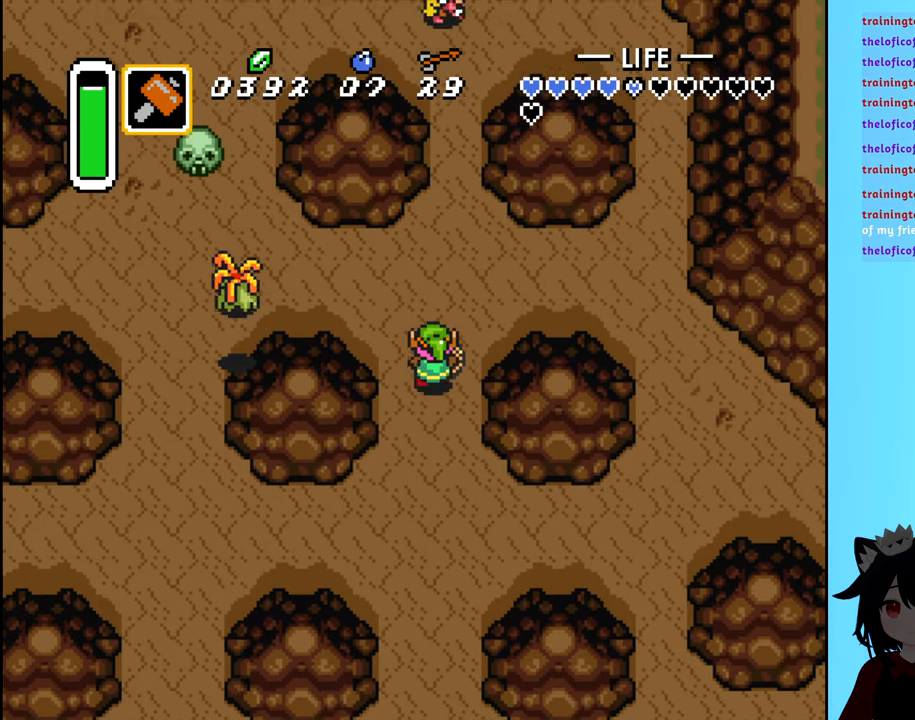
{"buttons": ["DPAD_LEFT"], "events": [[267, "DPAD_UP", "up"], [300, "DPAD_LEFT", "down"]]}
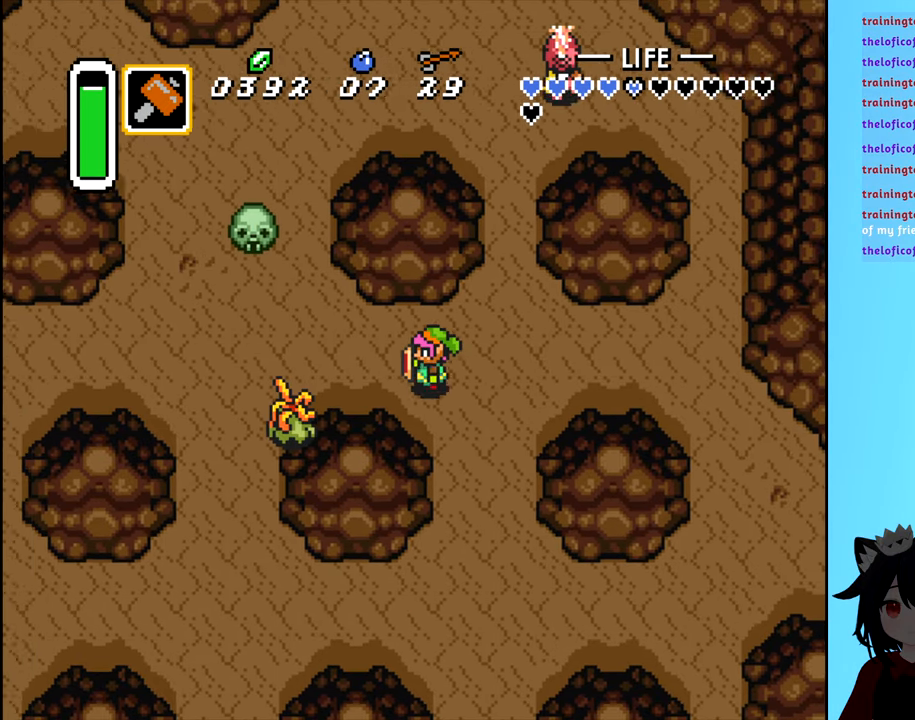
{"buttons": [], "events": [[183, "A", "down"], [267, "DPAD_LEFT", "up"], [333, "A", "up"]]}
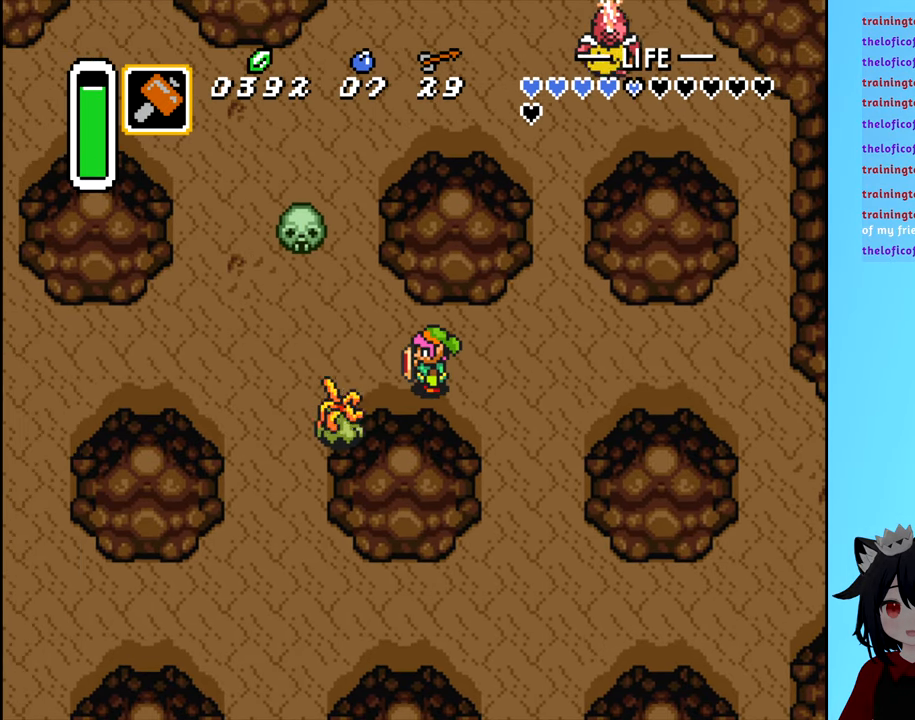
{"buttons": [], "events": [[150, "DPAD_LEFT", "down"], [217, "A", "down"], [267, "DPAD_LEFT", "up"], [300, "A", "up"]]}
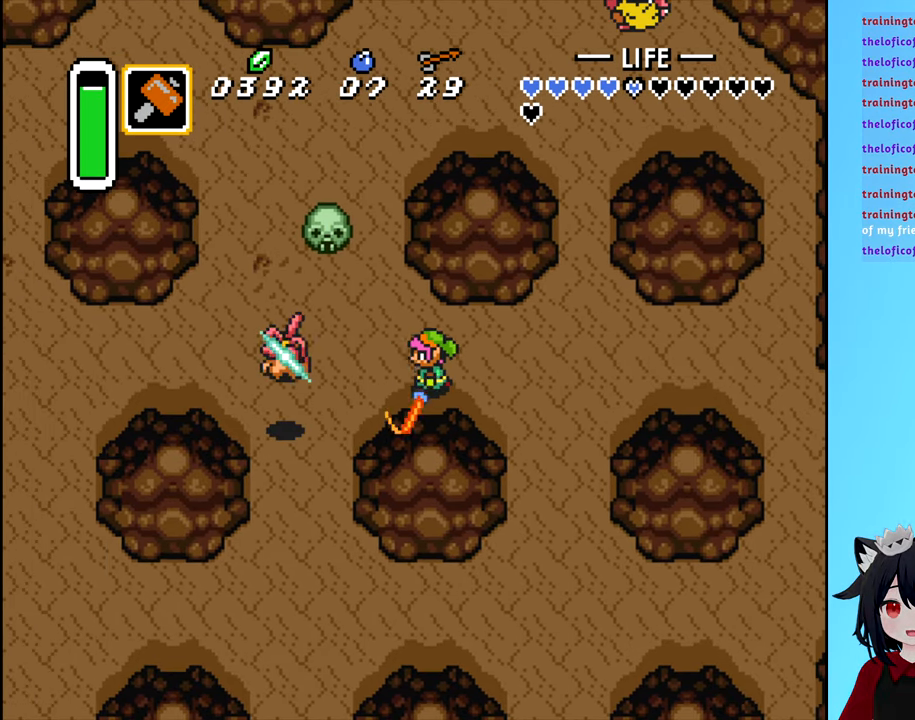
{"buttons": [], "events": []}
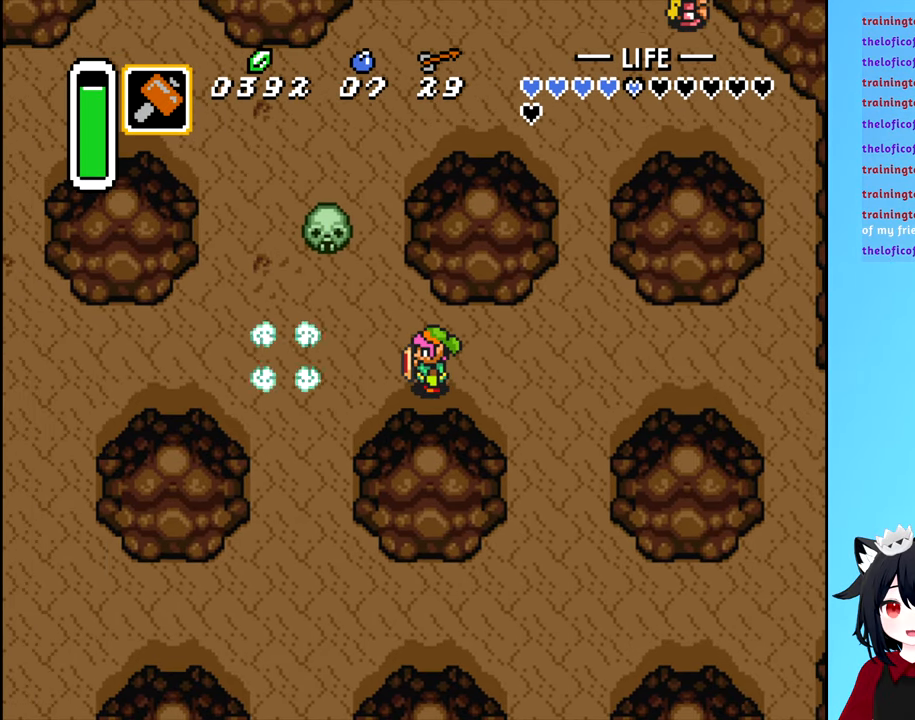
{"buttons": ["DPAD_LEFT"], "events": [[100, "DPAD_LEFT", "down"]]}
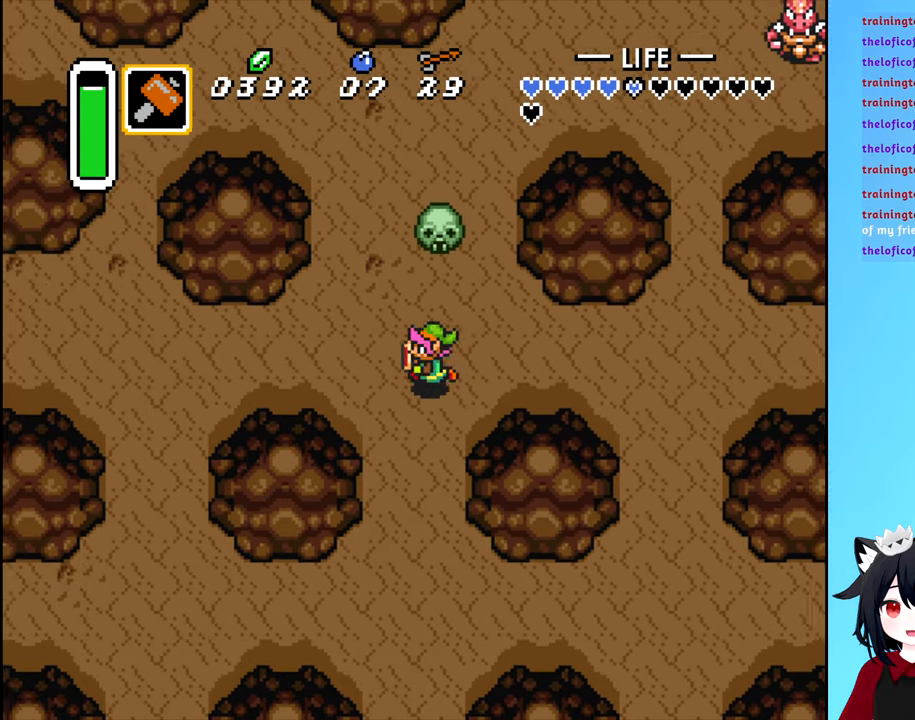
{"buttons": ["B"], "events": [[50, "DPAD_LEFT", "up"], [50, "DPAD_UP", "down"], [350, "B", "down"], [434, "DPAD_UP", "up"]]}
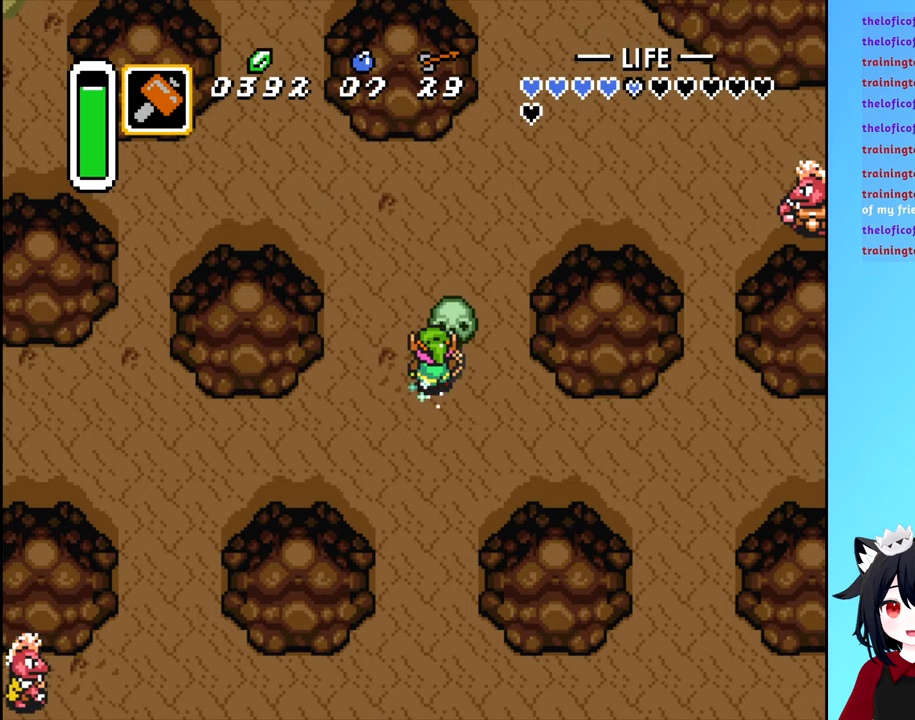
{"buttons": [], "events": [[17, "B", "up"], [350, "A", "down"], [434, "A", "up"]]}
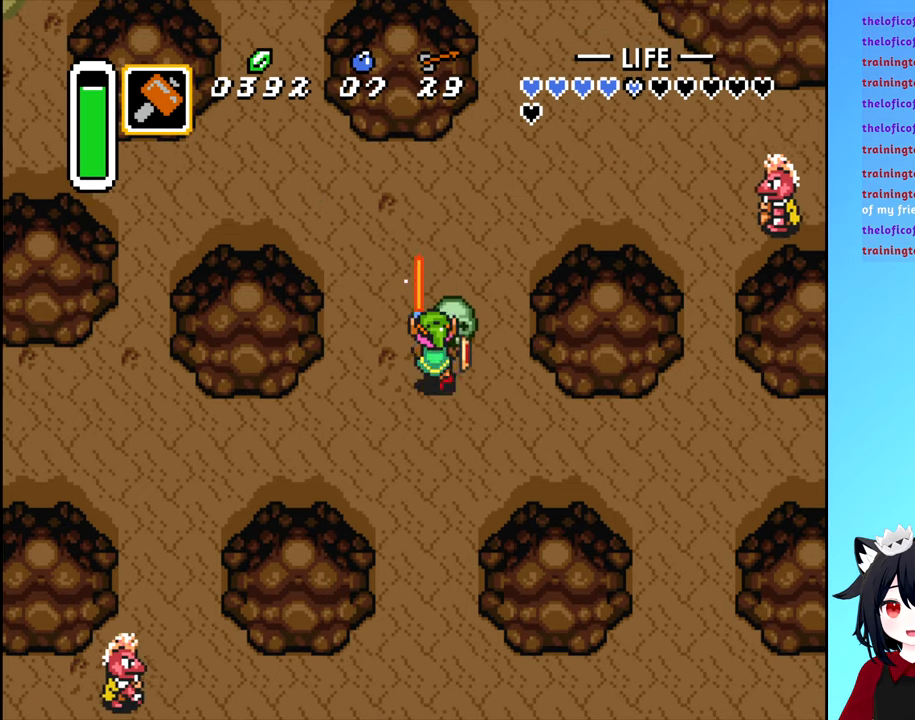
{"buttons": ["DPAD_UP"], "events": [[200, "DPAD_LEFT", "down"], [350, "DPAD_LEFT", "up"], [350, "DPAD_UP", "down"]]}
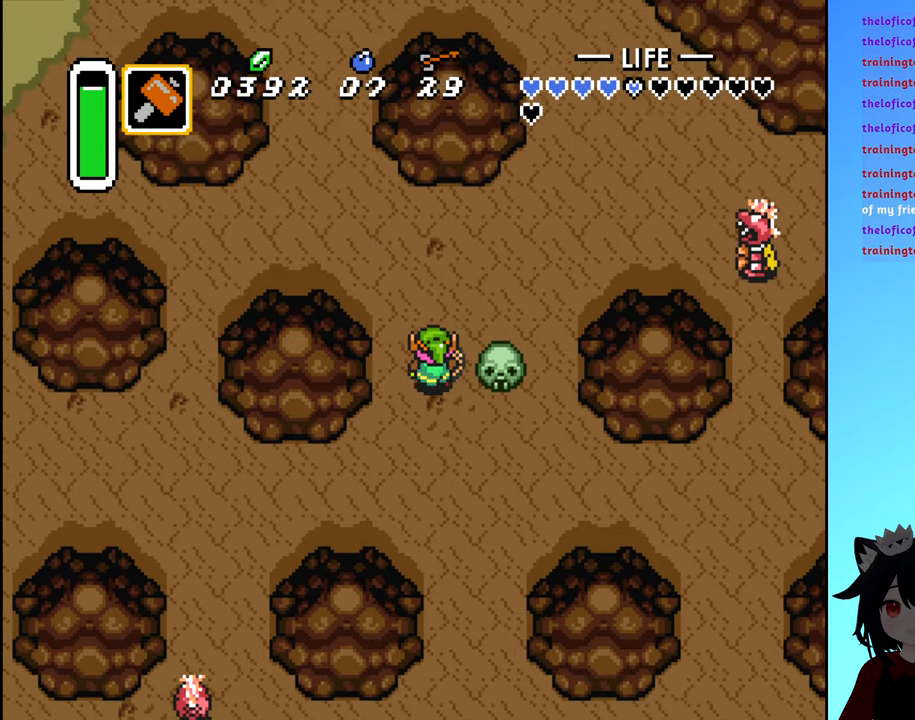
{"buttons": ["DPAD_LEFT"], "events": [[384, "DPAD_LEFT", "down"], [484, "DPAD_UP", "up"]]}